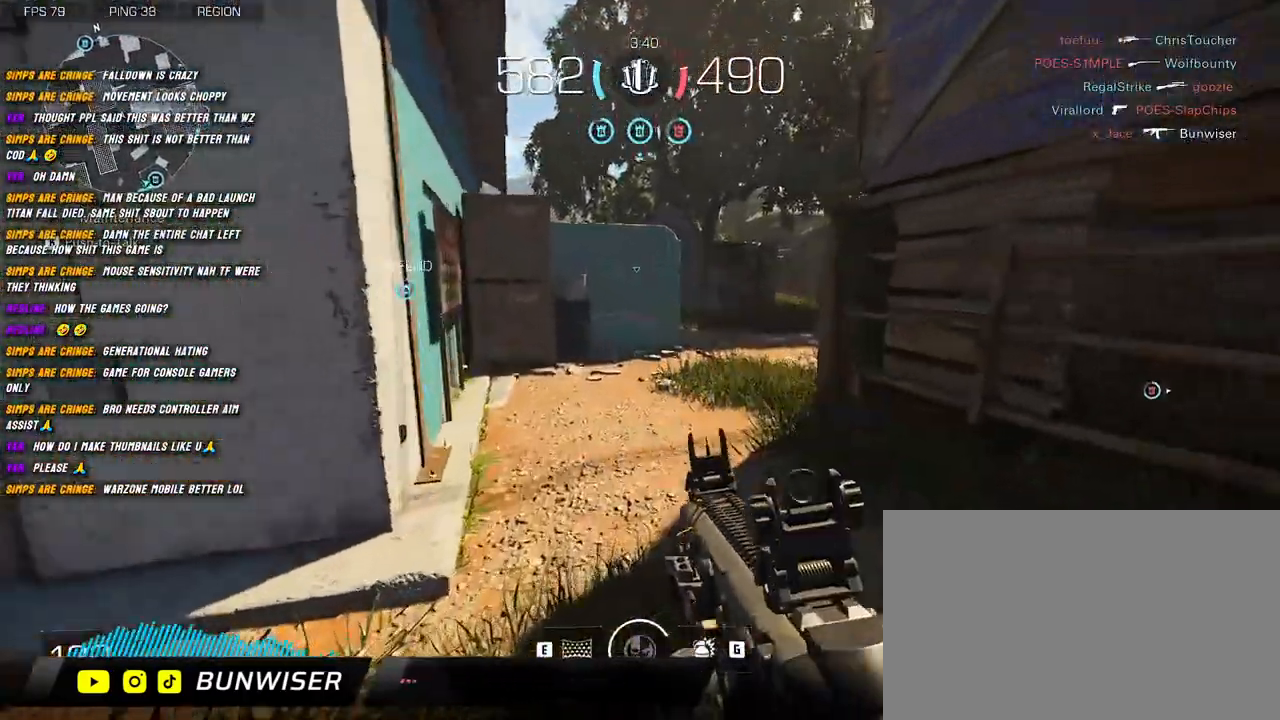
Gameplay with keyboard and mouse; each line is a JSON object with the keys and mouse buttons held at the frame after it. "events" lists presses ("down") and releases ("up") of "1", "2", "3", "4", "5", "a", "alt", "b", "c", "ctrl", "d", "e", "f", "g", "q", "r", "s", "shift", "space", "t", "tab", "v", "w", "x", "z", "mouse_left", "mouse_wheel", "mouse_right", "mouse_mb4" and "mouse_mb5" between this image and that frame as [ms after this image, input, new state], when the widget could be followed in between. "mouse_left", "mouse_wheel", "mouse_right", "mouse_mb4", "mouse_mb5" = the "left", "wheel", "right", "mb4", "mb5" buttons of the "mouse" list. No other keys are recorded. "wheel" means that the mouse wheel is clicked or scrolled. Mouse movement is not recorded.
{"keys": ["shift", "w"], "mouse": [], "events": [[34, "shift", "up"], [150, "shift", "down"], [217, "shift", "up"], [317, "shift", "down"]]}
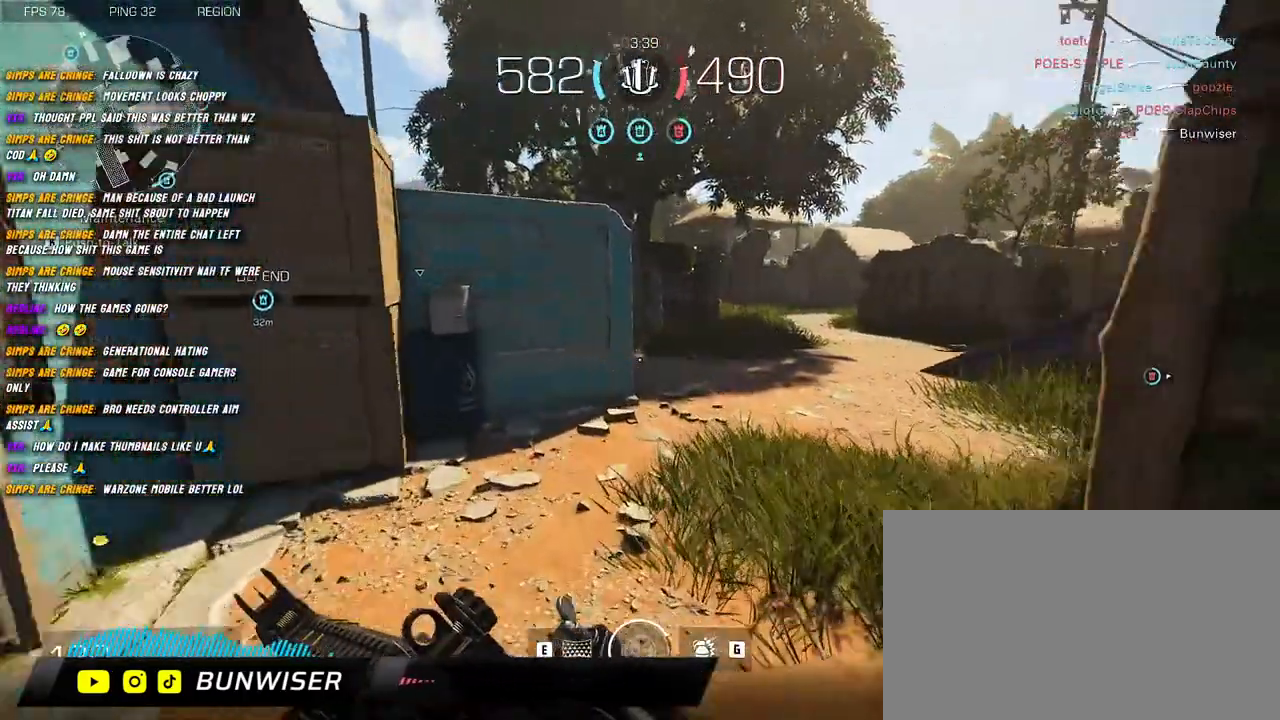
{"keys": ["w"], "mouse": [], "events": [[84, "c", "down"], [217, "space", "down"], [250, "c", "up"], [384, "space", "up"], [467, "shift", "up"]]}
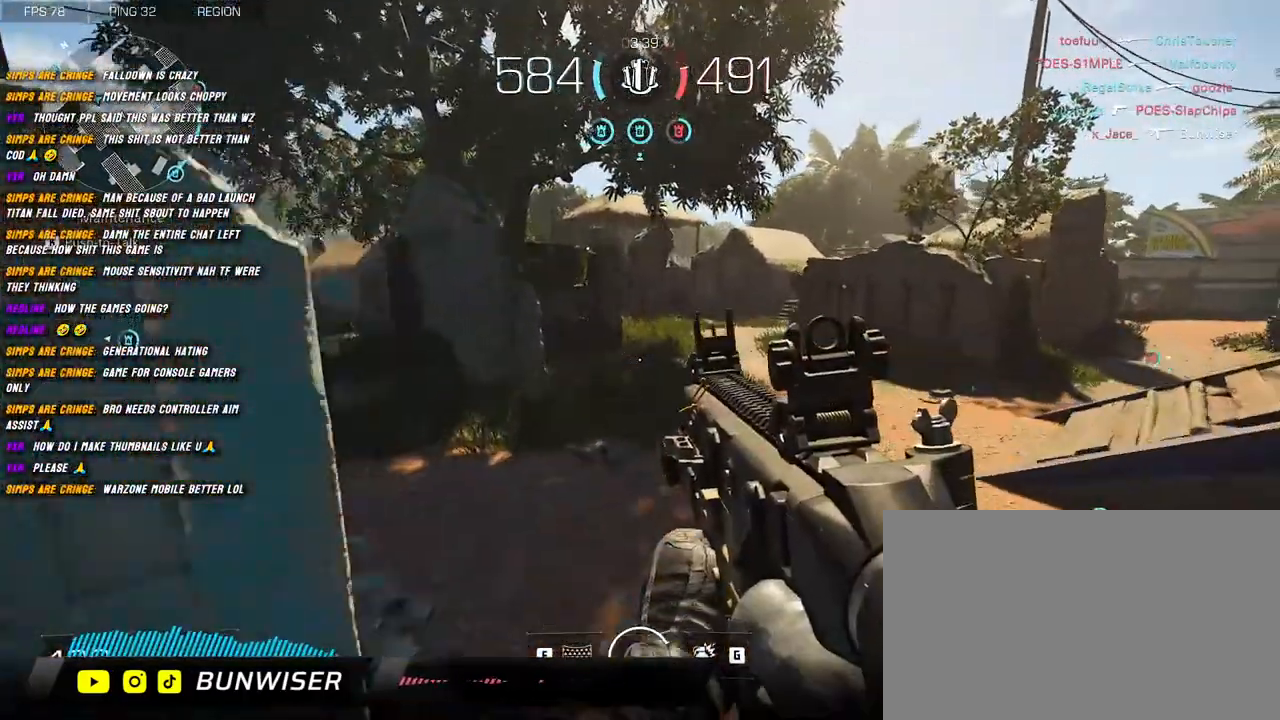
{"keys": ["shift", "w"], "mouse": [], "events": [[100, "shift", "down"], [167, "shift", "up"], [284, "shift", "down"], [350, "shift", "up"], [467, "shift", "down"]]}
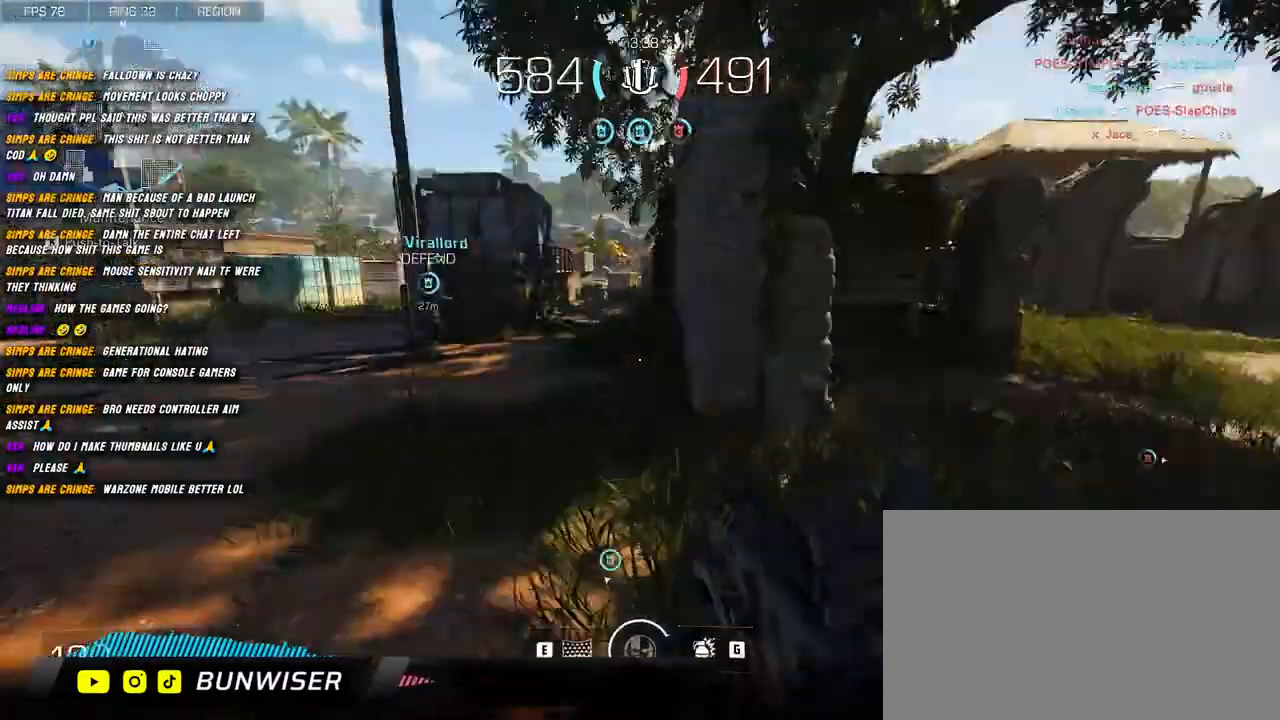
{"keys": ["shift", "w"], "mouse": [], "events": [[34, "shift", "up"], [150, "shift", "down"], [217, "shift", "up"], [300, "shift", "down"]]}
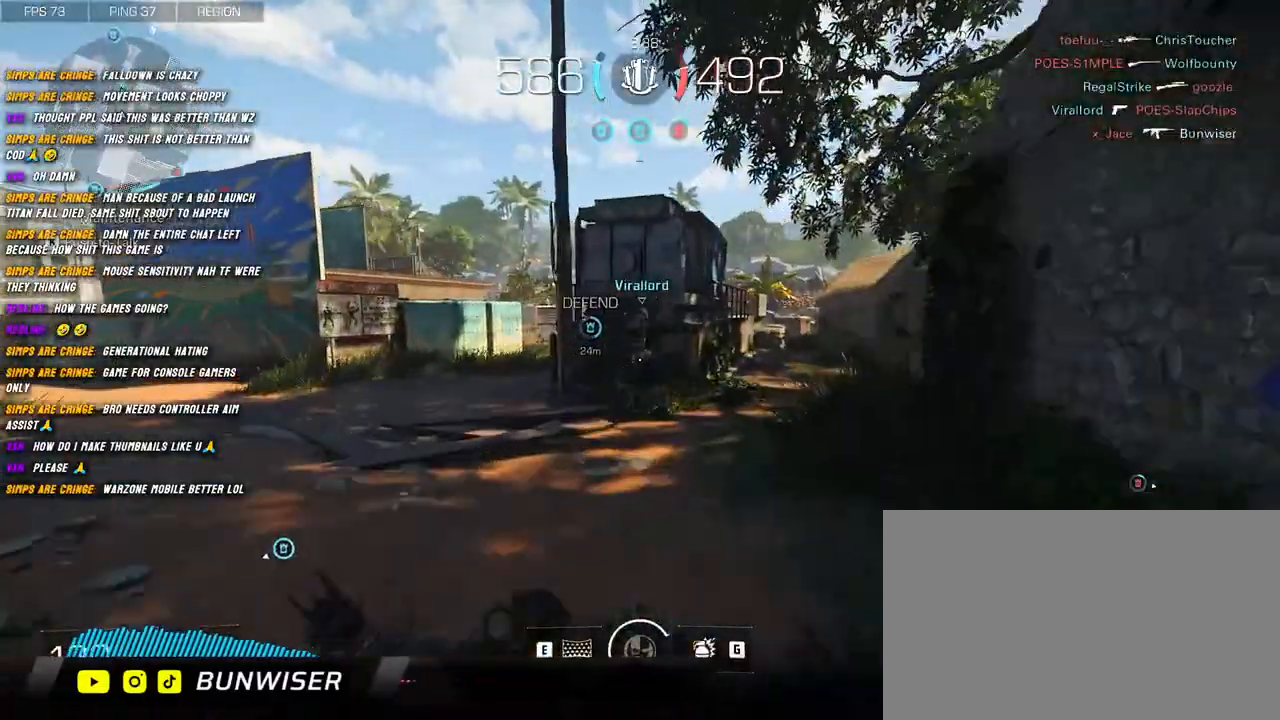
{"keys": ["w"], "mouse": [], "events": [[50, "space", "down"], [150, "space", "up"], [400, "shift", "up"]]}
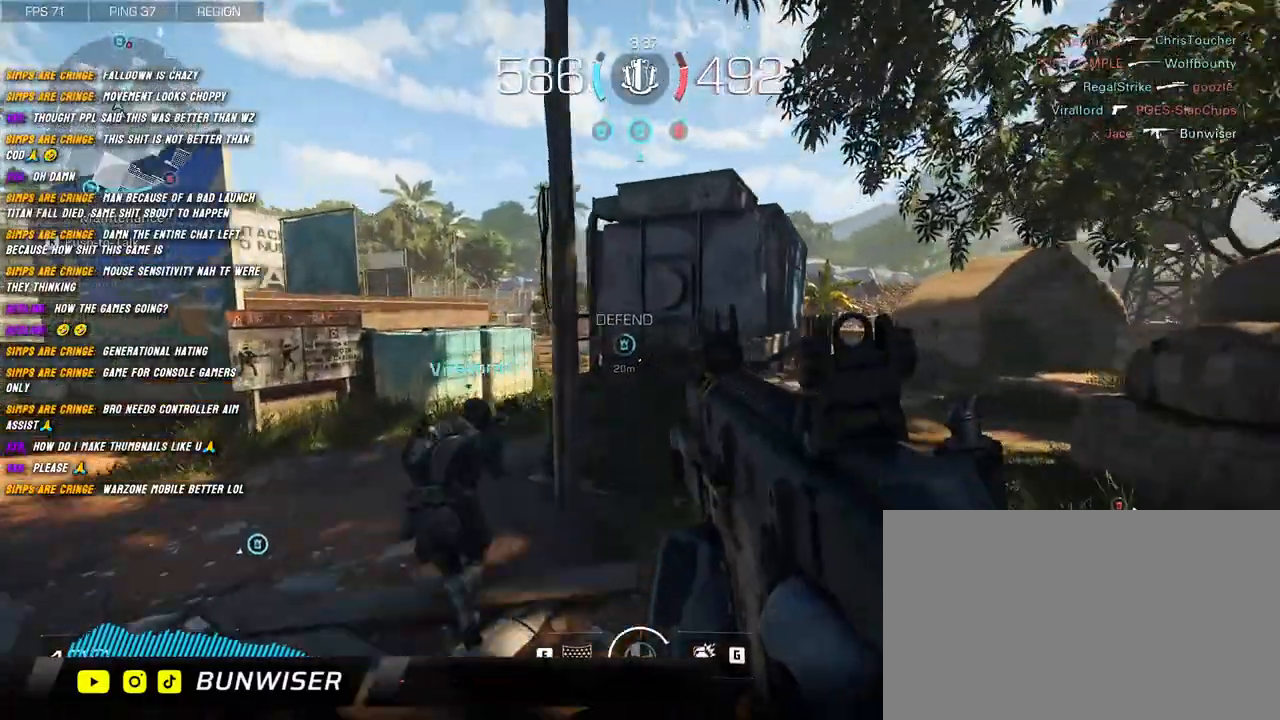
{"keys": ["a", "shift", "w"], "mouse": [], "events": [[34, "shift", "down"], [117, "shift", "up"], [217, "shift", "down"], [400, "a", "down"]]}
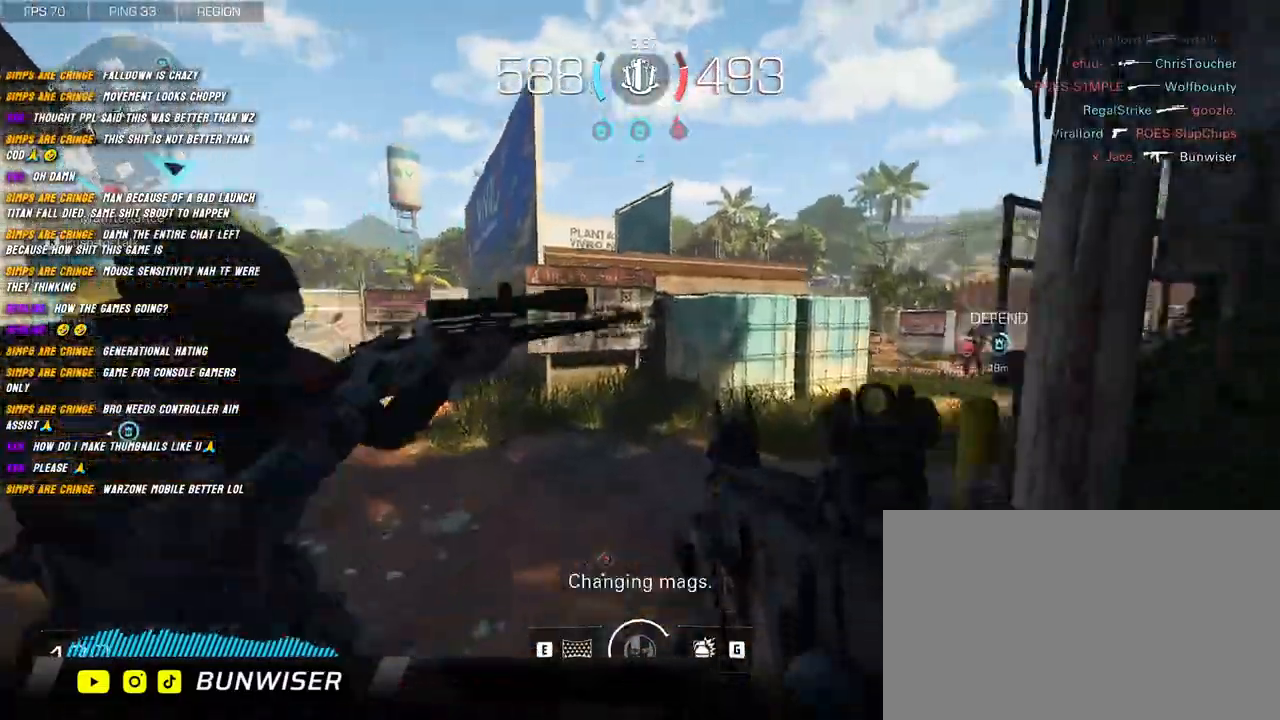
{"keys": ["a", "shift", "w"], "mouse": ["right"], "events": [[167, "space", "down"], [284, "space", "up"], [450, "mouse_right", "down"]]}
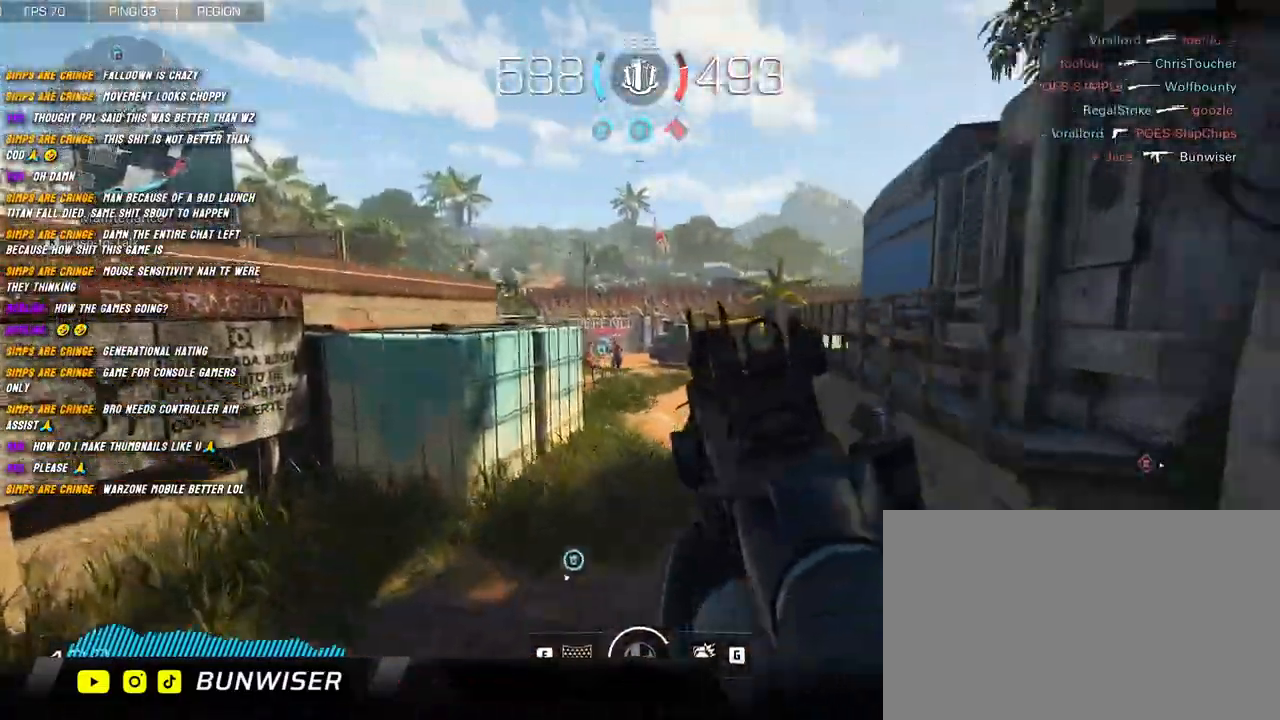
{"keys": ["d"], "mouse": ["left", "right"], "events": [[17, "a", "up"], [234, "d", "down"], [234, "mouse_left", "down"], [400, "shift", "up"], [434, "w", "up"]]}
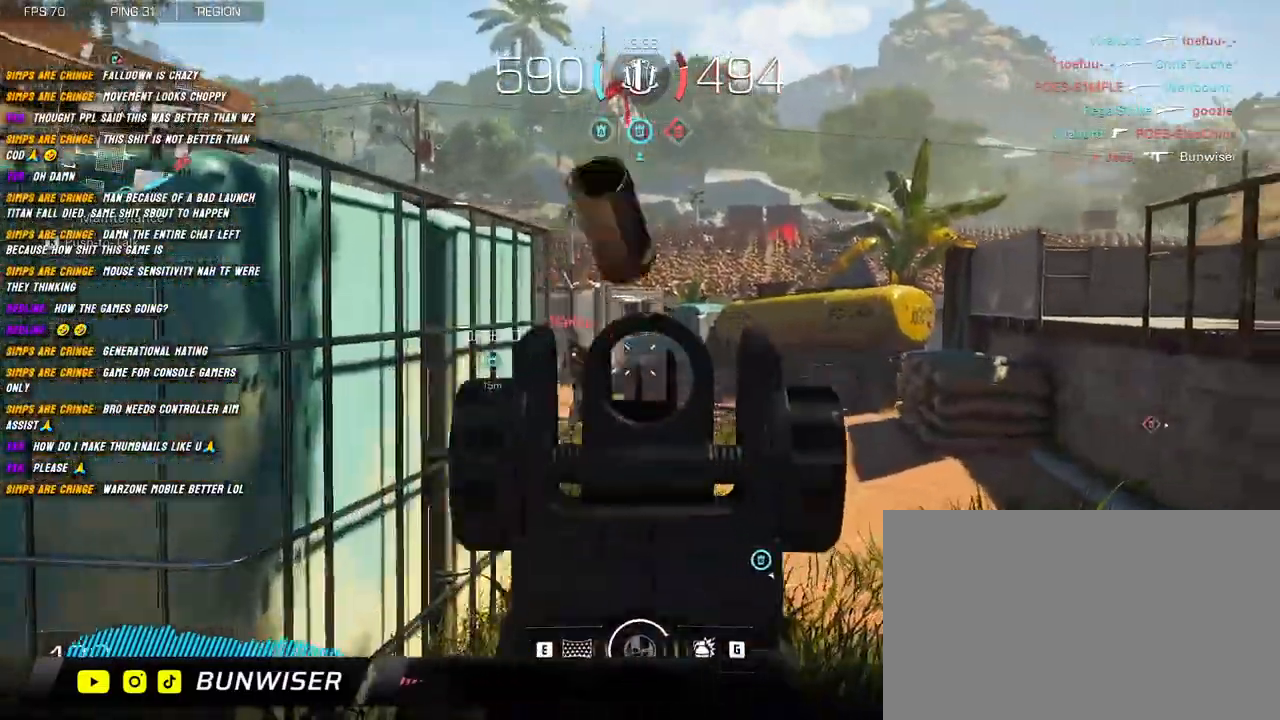
{"keys": ["a"], "mouse": ["left", "right"], "events": [[50, "s", "down"], [100, "space", "down"], [134, "d", "up"], [217, "space", "up"], [300, "d", "down"], [400, "a", "down"], [450, "d", "up"], [500, "s", "up"]]}
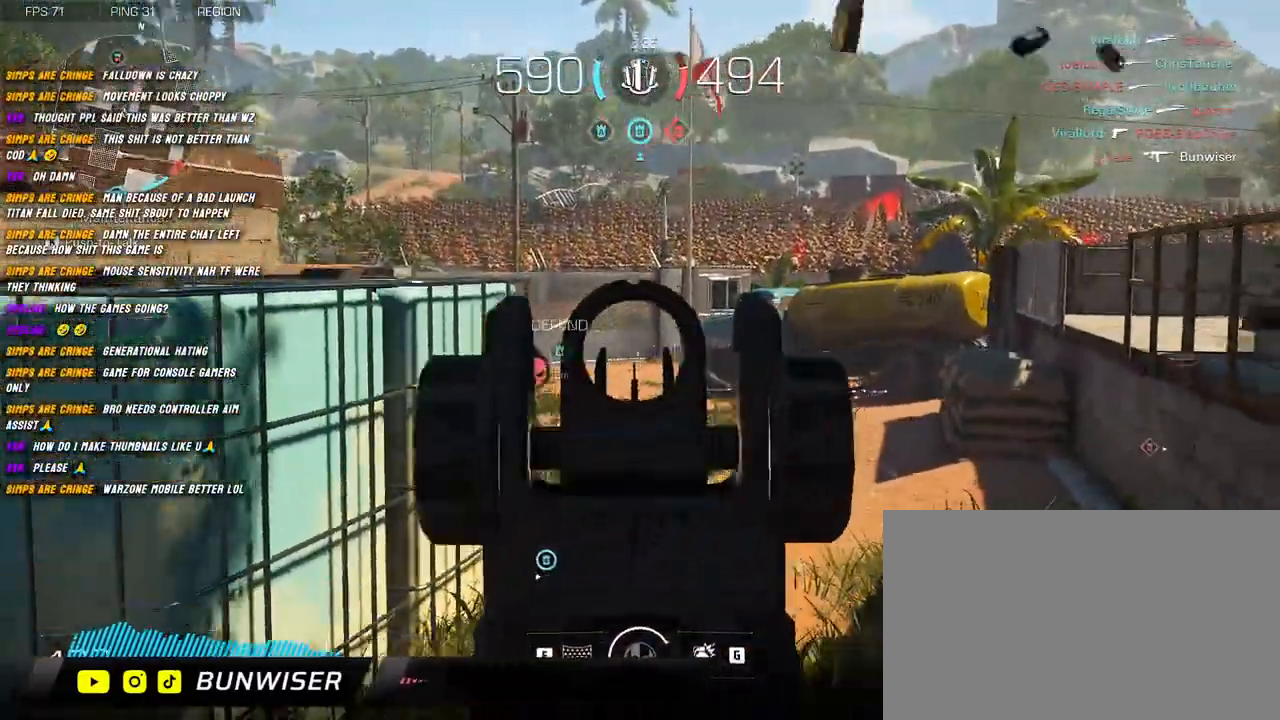
{"keys": ["w"], "mouse": [], "events": [[200, "d", "down"], [250, "a", "up"], [334, "mouse_right", "up"], [334, "w", "down"], [350, "shift", "down"], [367, "d", "up"], [367, "mouse_left", "up"], [500, "shift", "up"]]}
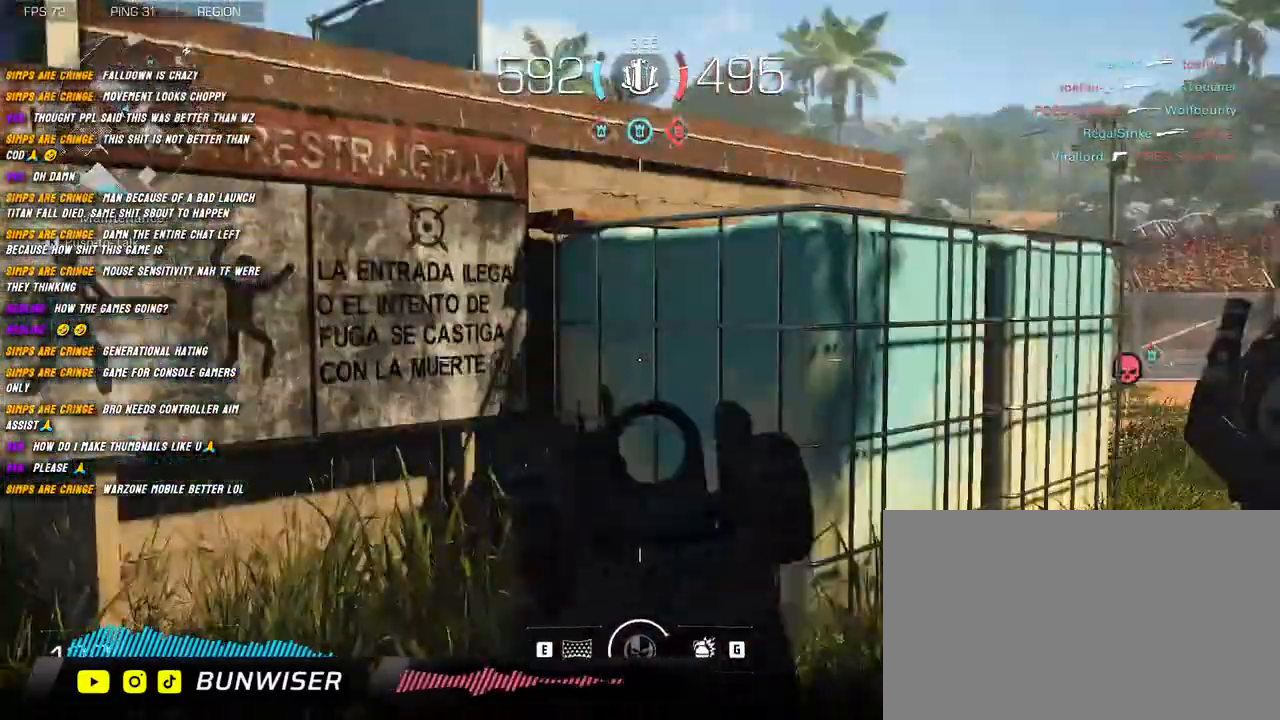
{"keys": ["shift", "w"], "mouse": [], "events": [[50, "shift", "down"], [150, "shift", "up"], [250, "shift", "down"], [334, "r", "down"], [450, "r", "up"]]}
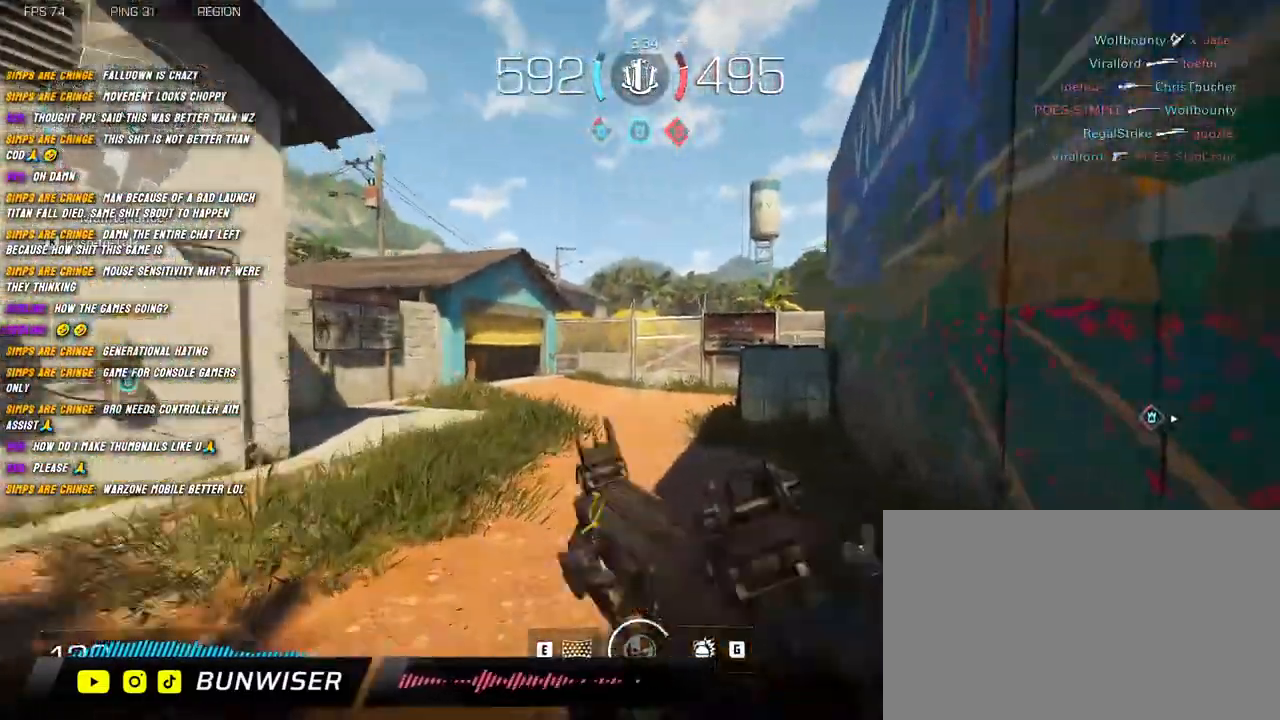
{"keys": ["shift", "w"], "mouse": [], "events": []}
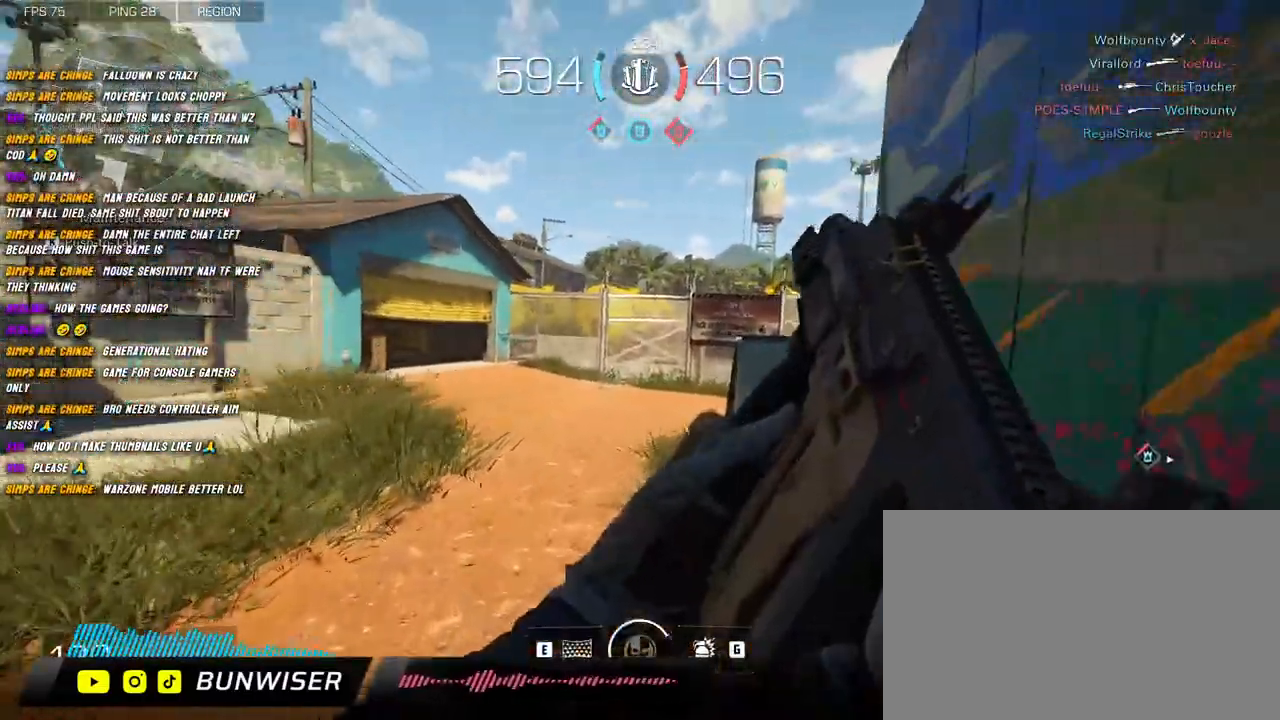
{"keys": ["a", "shift", "w"], "mouse": [], "events": [[234, "a", "down"]]}
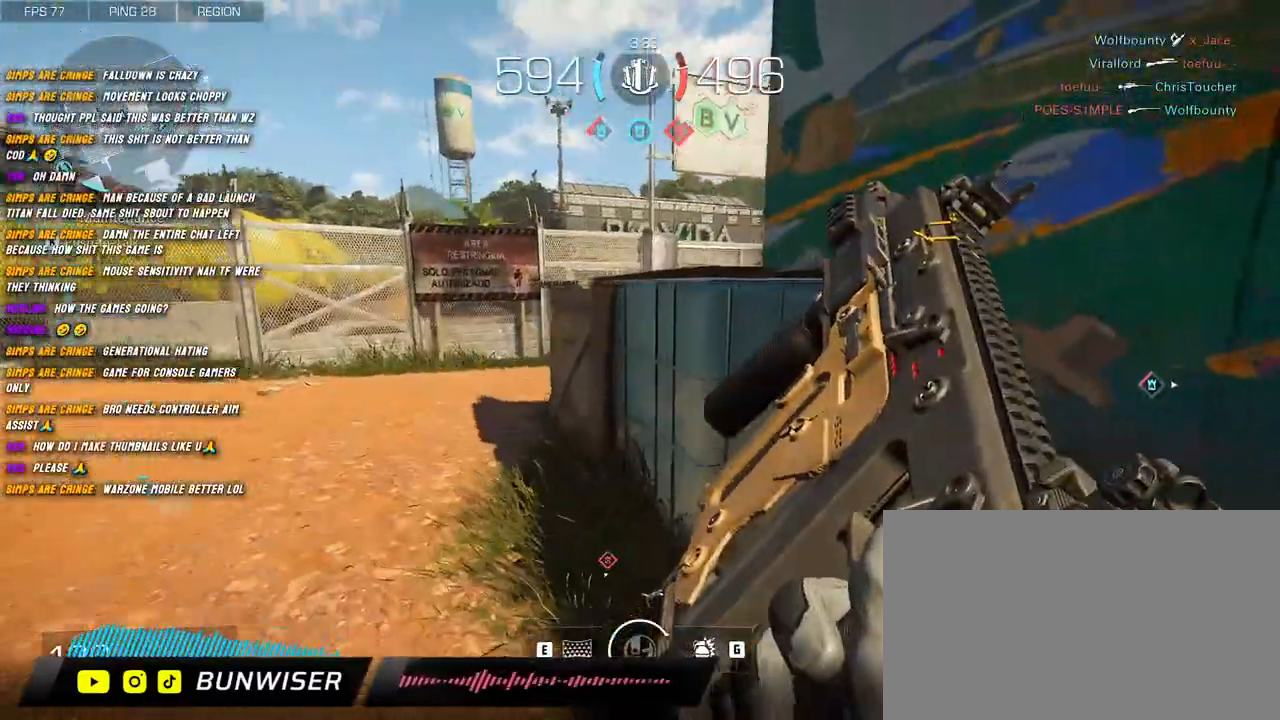
{"keys": ["a", "shift", "w"], "mouse": [], "events": []}
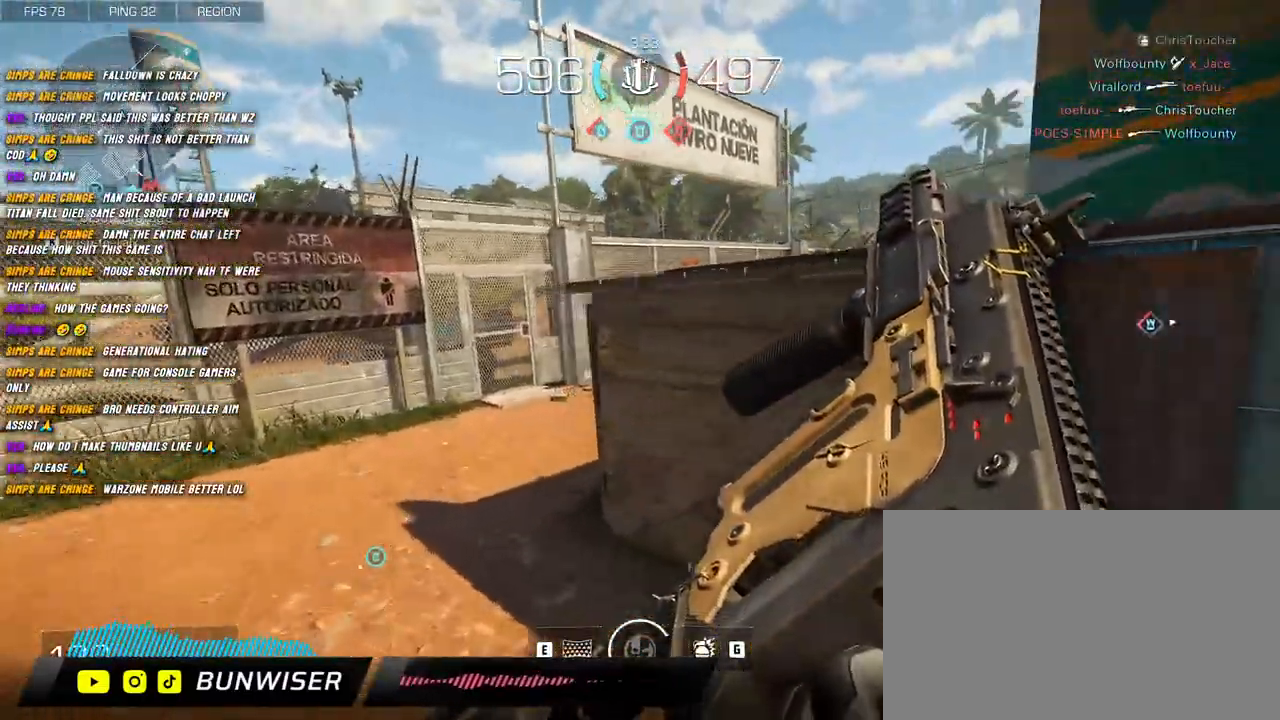
{"keys": ["a", "shift", "w"], "mouse": [], "events": [[17, "space", "down"], [117, "space", "up"]]}
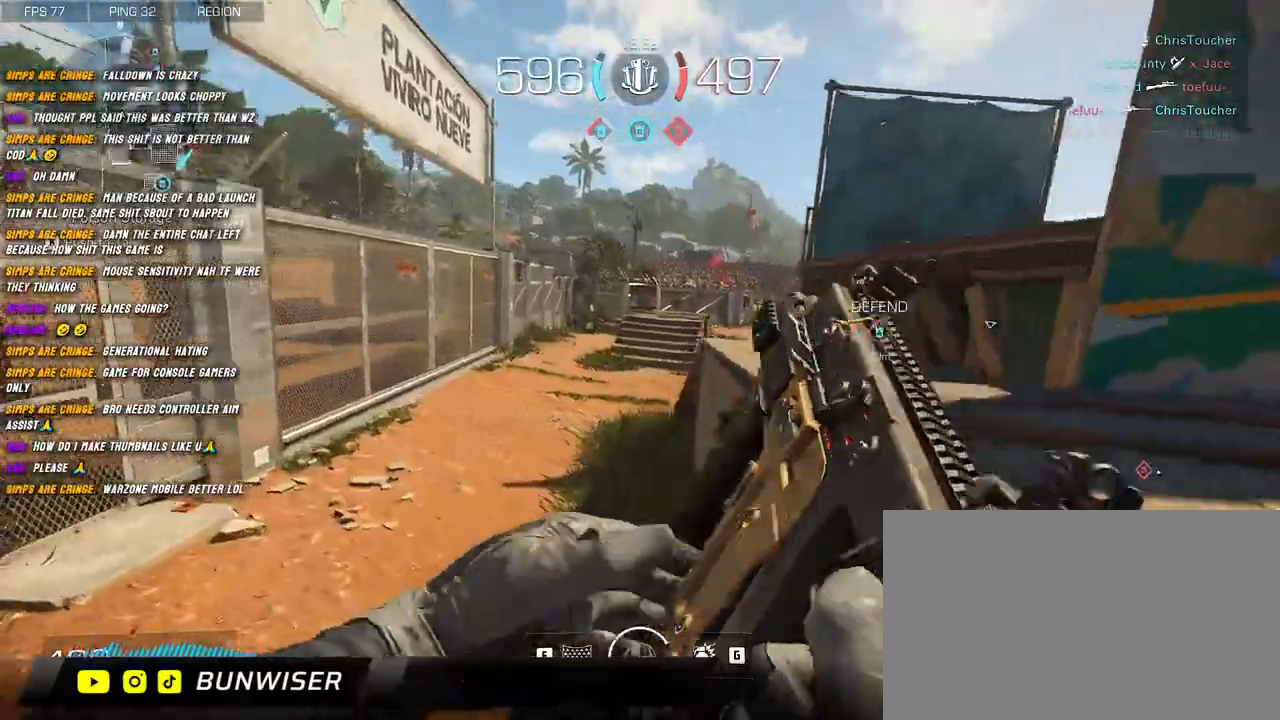
{"keys": ["w"], "mouse": [], "events": [[67, "a", "up"], [100, "shift", "up"], [217, "shift", "down"], [267, "shift", "up"], [400, "shift", "down"], [434, "shift", "up"]]}
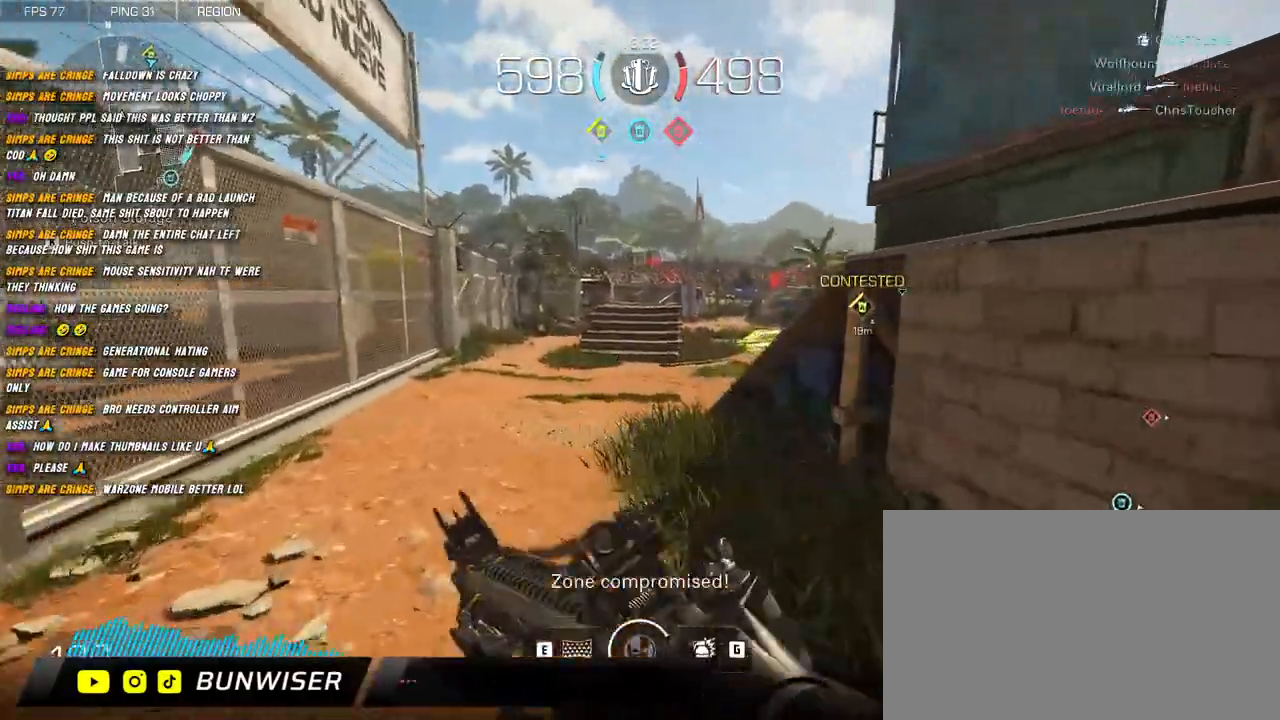
{"keys": ["a", "shift", "w"], "mouse": ["right"], "events": [[50, "shift", "down"], [100, "shift", "up"], [234, "shift", "down"], [267, "space", "down"], [384, "space", "up"], [417, "mouse_right", "down"], [467, "a", "down"]]}
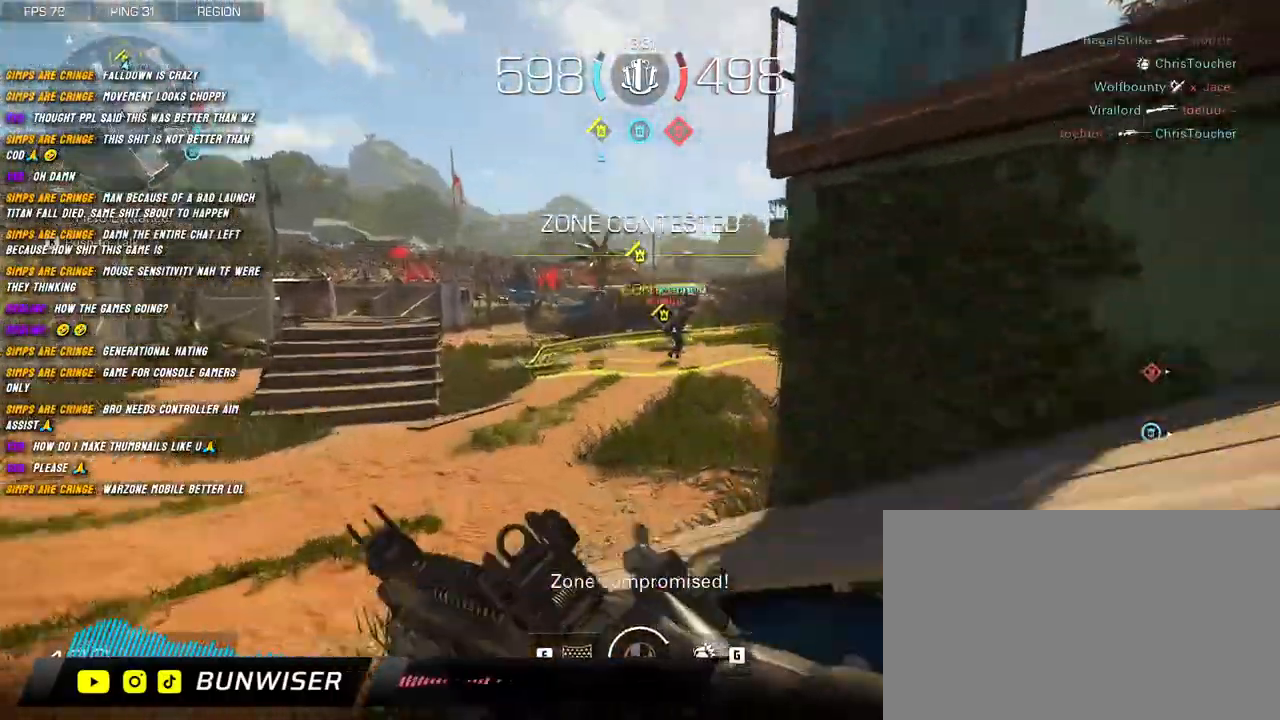
{"keys": ["a", "shift", "w"], "mouse": ["right"], "events": []}
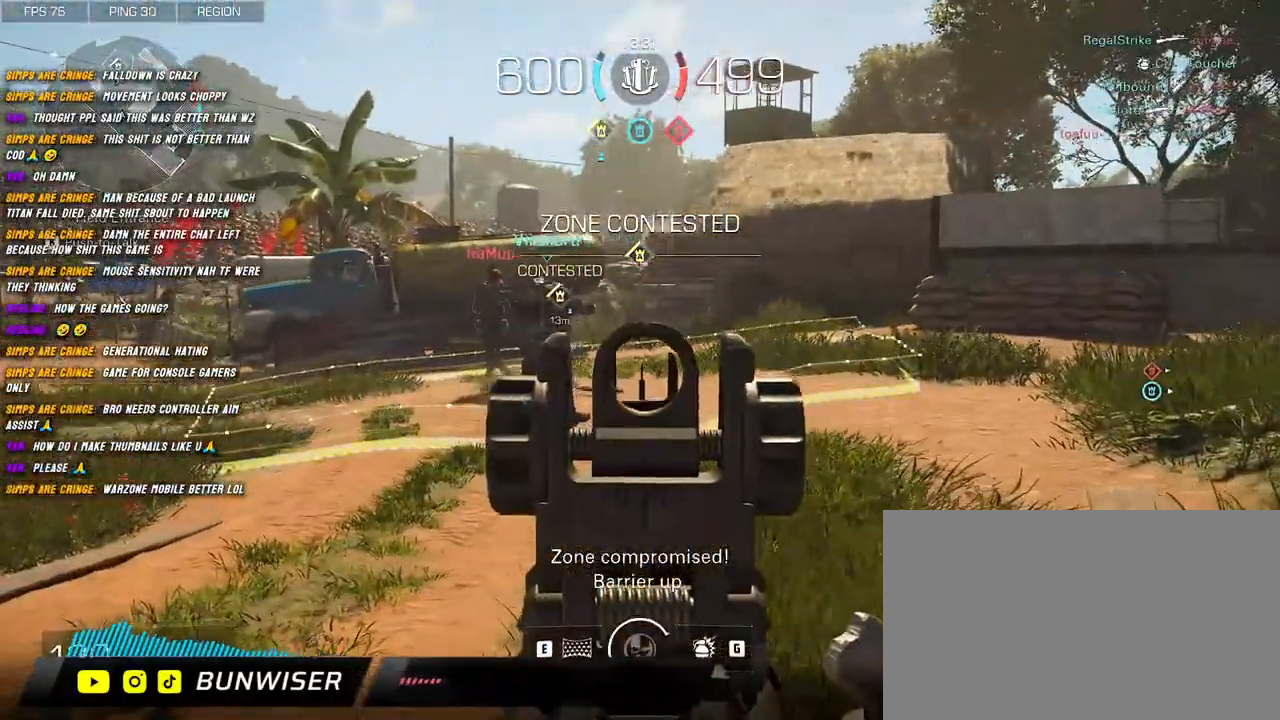
{"keys": ["a", "shift", "w"], "mouse": ["left", "right"], "events": [[67, "a", "up"], [84, "shift", "up"], [200, "shift", "down"], [284, "a", "down"], [300, "shift", "up"], [317, "mouse_left", "down"], [367, "shift", "down"]]}
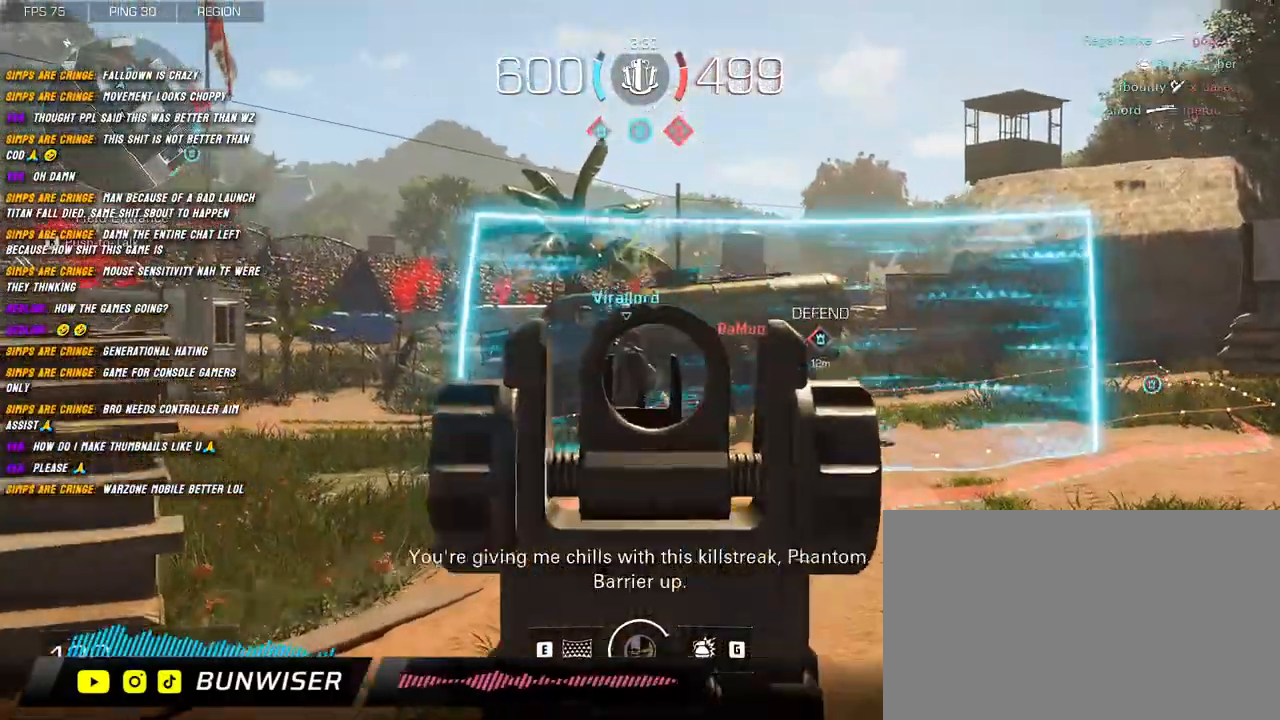
{"keys": ["a"], "mouse": ["left", "right"], "events": [[17, "shift", "up"], [50, "w", "up"]]}
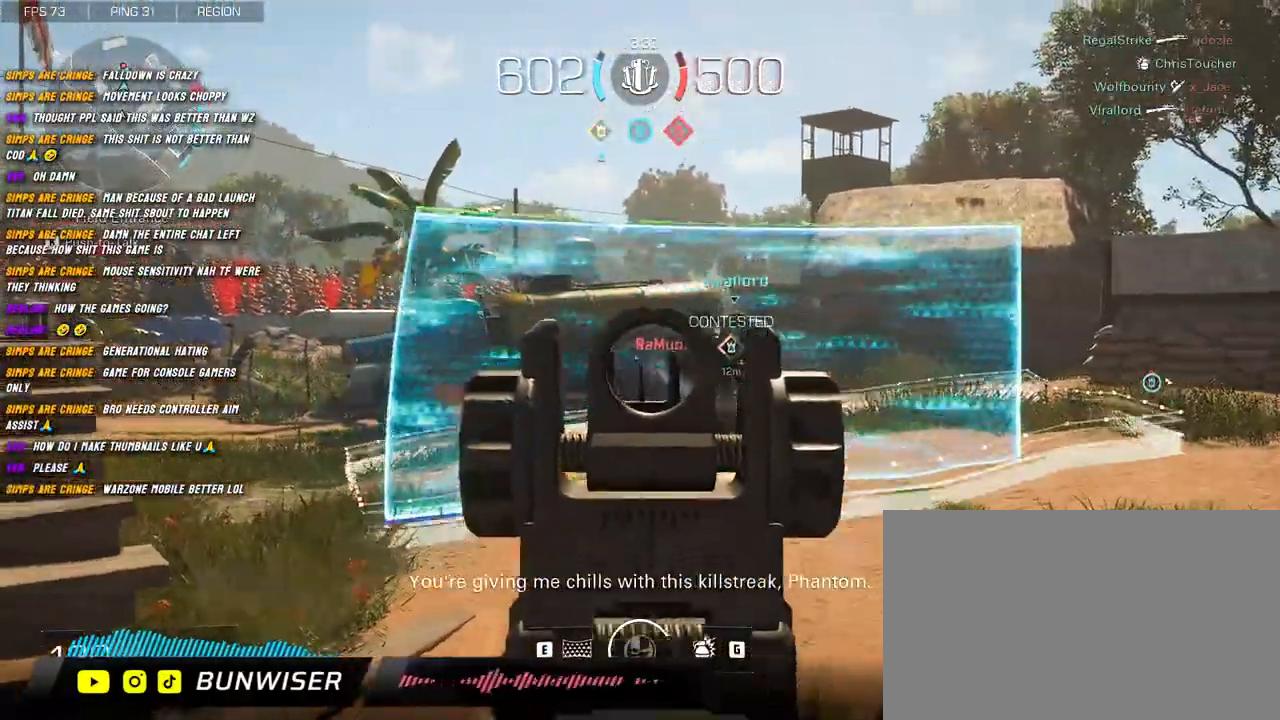
{"keys": ["a"], "mouse": ["left", "right"], "events": []}
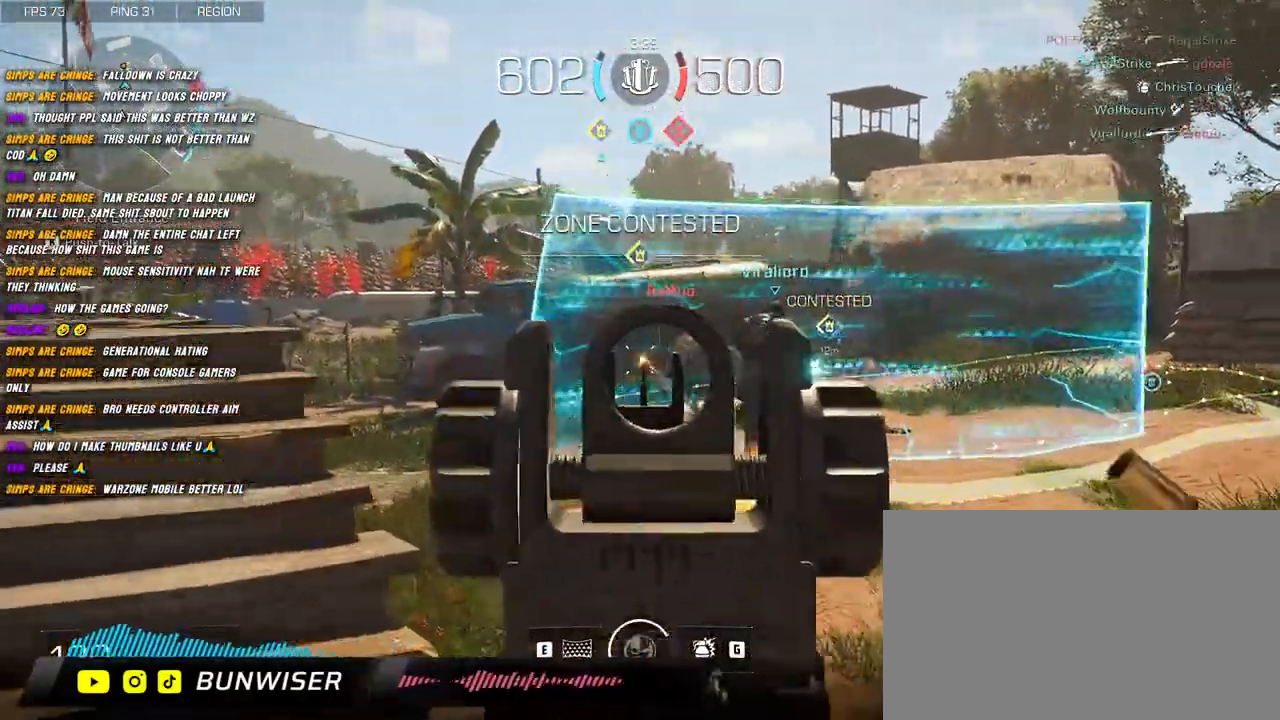
{"keys": ["a"], "mouse": ["left", "right"], "events": [[284, "d", "down"], [334, "a", "up"], [434, "d", "up"], [450, "a", "down"]]}
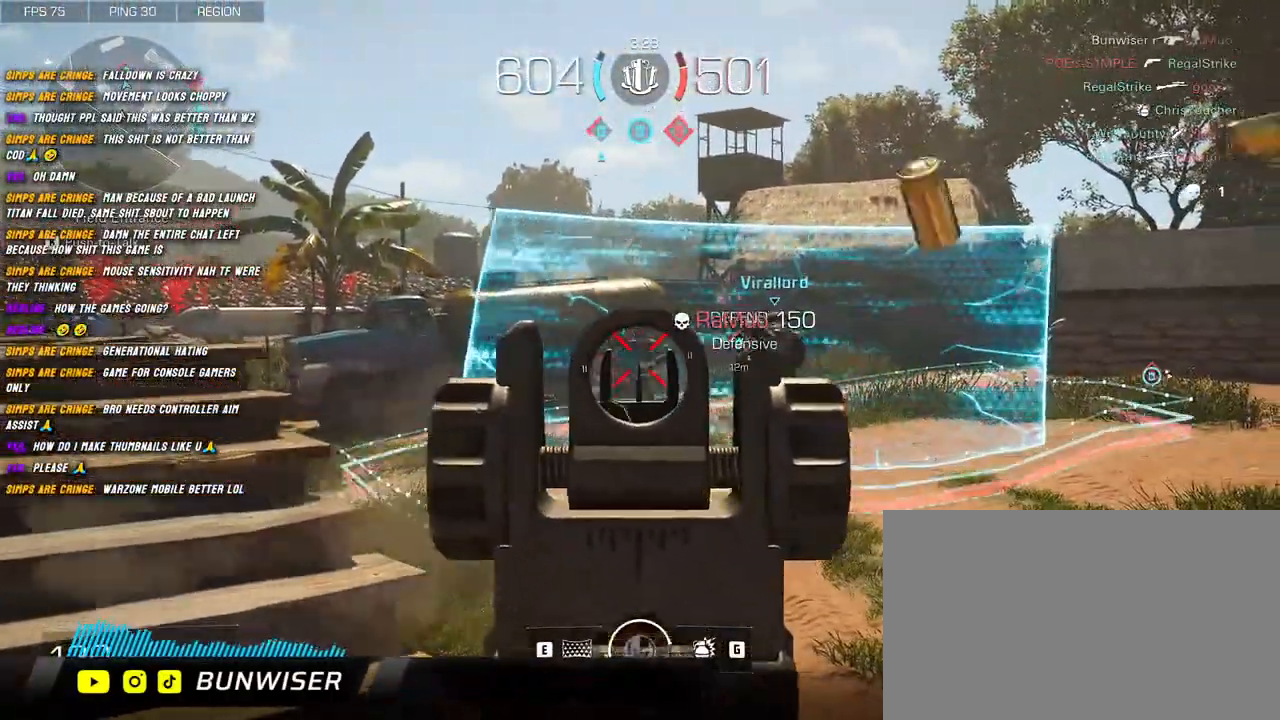
{"keys": ["a", "shift", "w"], "mouse": [], "events": [[34, "shift", "down"], [50, "mouse_left", "up"], [50, "mouse_right", "up"], [84, "w", "down"], [150, "a", "up"], [200, "r", "down"], [317, "r", "up"], [467, "a", "down"]]}
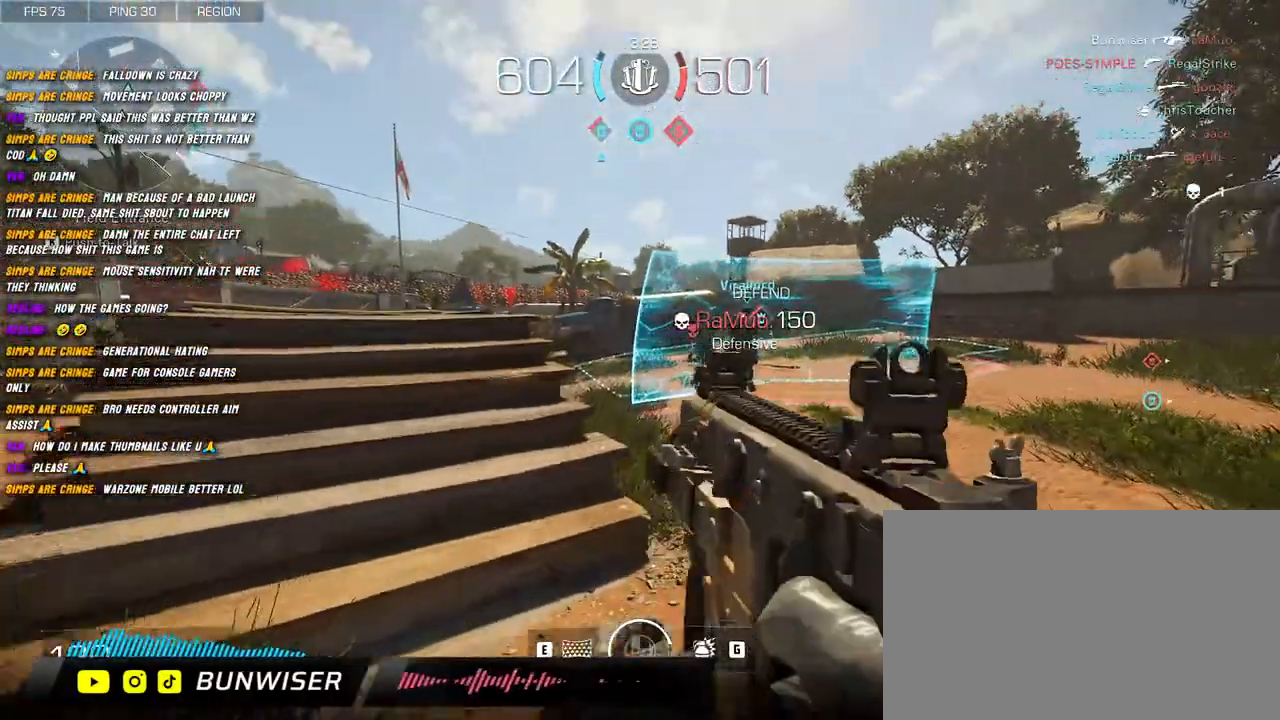
{"keys": ["a", "d", "s"], "mouse": [], "events": [[267, "w", "up"], [300, "shift", "up"], [417, "s", "down"], [484, "d", "down"]]}
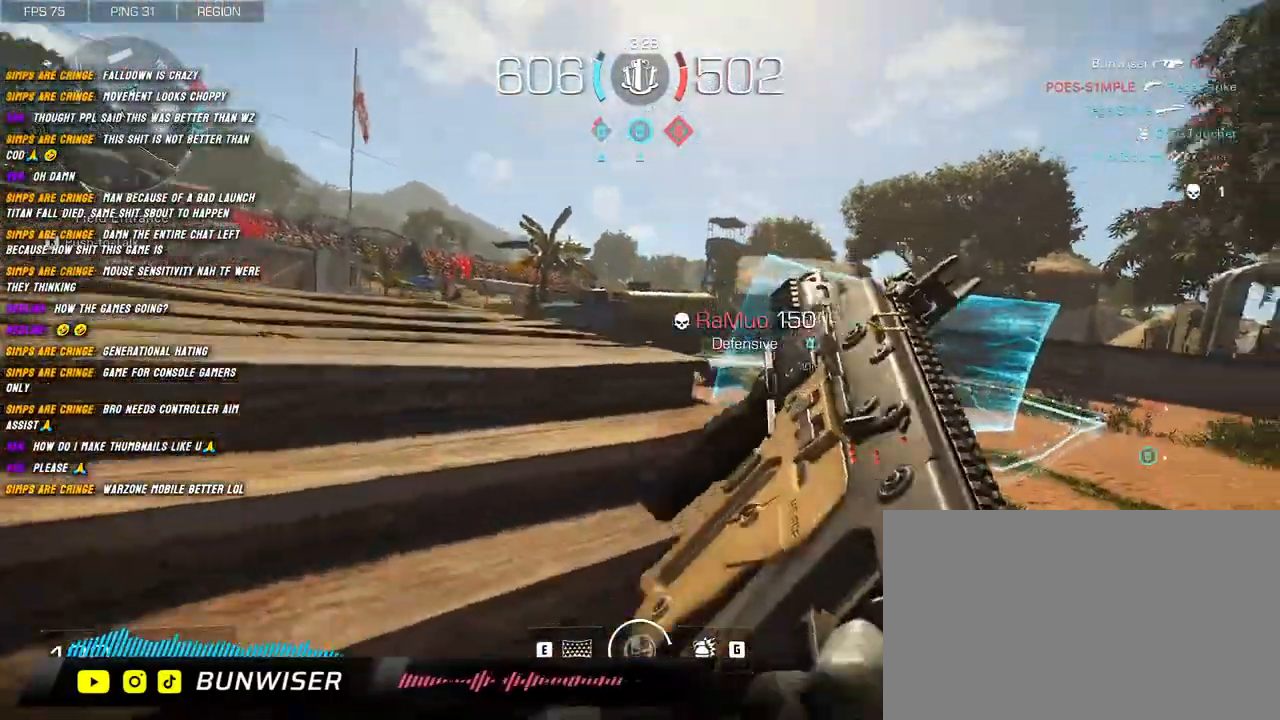
{"keys": ["d"], "mouse": [], "events": [[34, "a", "up"], [367, "s", "up"]]}
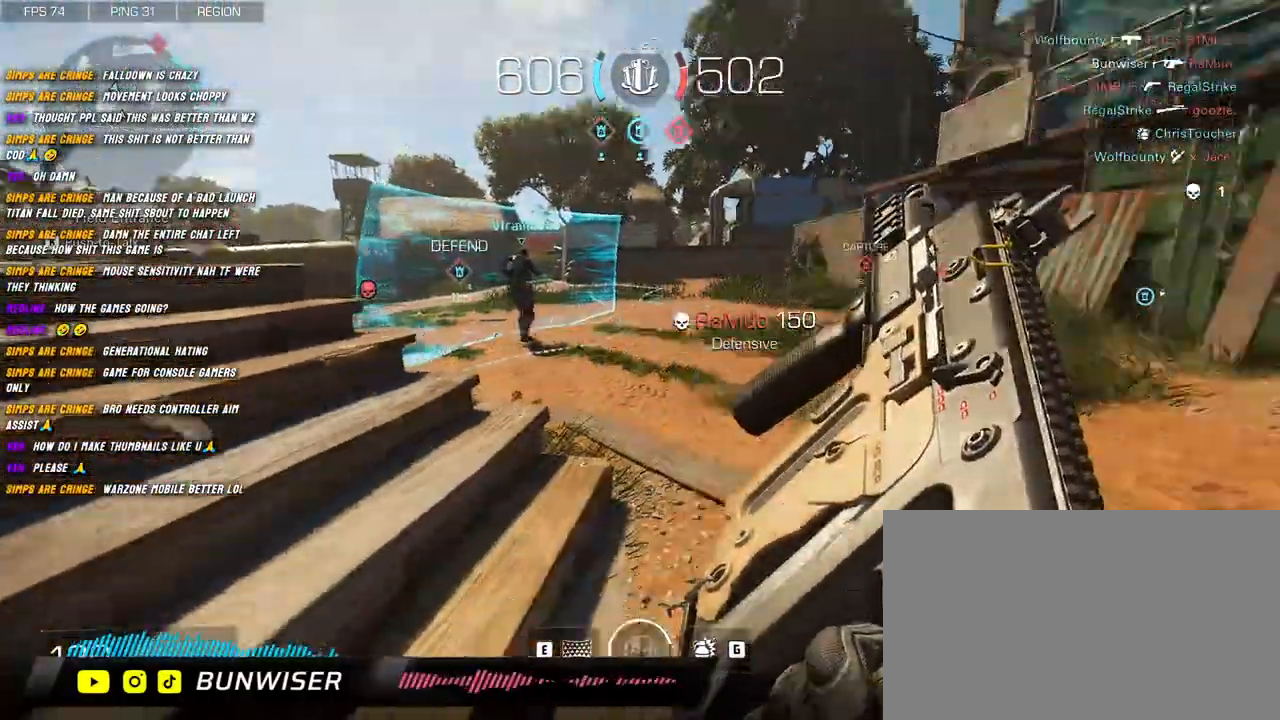
{"keys": ["a", "d"], "mouse": [], "events": [[17, "a", "down"], [34, "d", "up"], [200, "d", "down"], [250, "a", "up"], [384, "a", "down"], [384, "d", "up"], [500, "d", "down"]]}
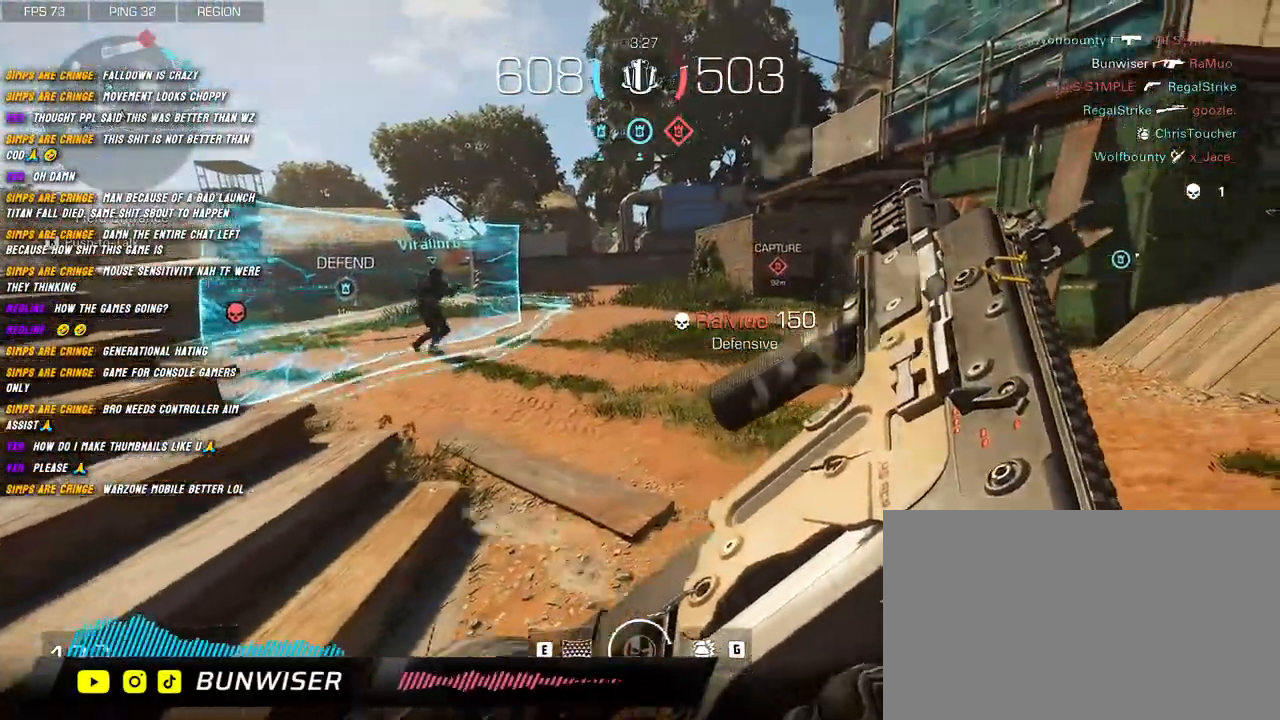
{"keys": ["d"], "mouse": [], "events": [[84, "a", "up"], [184, "a", "down"], [200, "d", "up"], [300, "d", "down"], [350, "a", "up"]]}
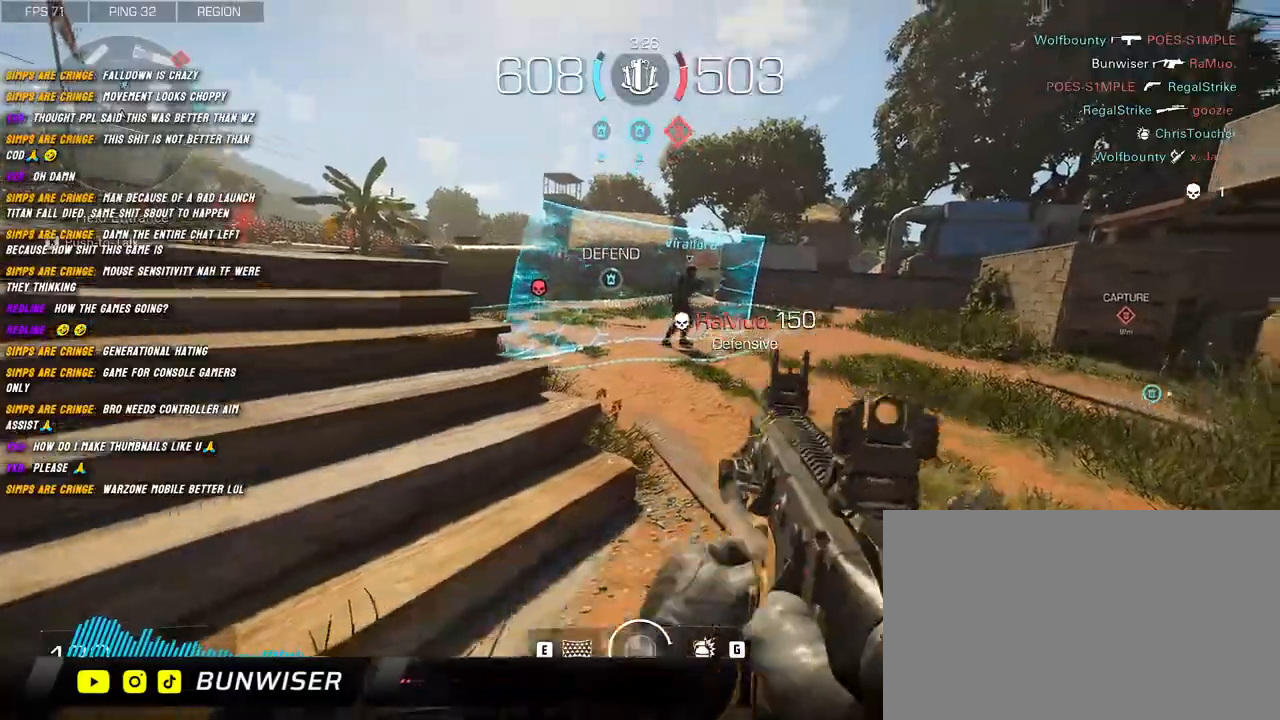
{"keys": ["w"], "mouse": [], "events": [[117, "w", "down"], [150, "d", "up"], [167, "shift", "down"], [284, "shift", "up"], [417, "shift", "down"], [467, "shift", "up"]]}
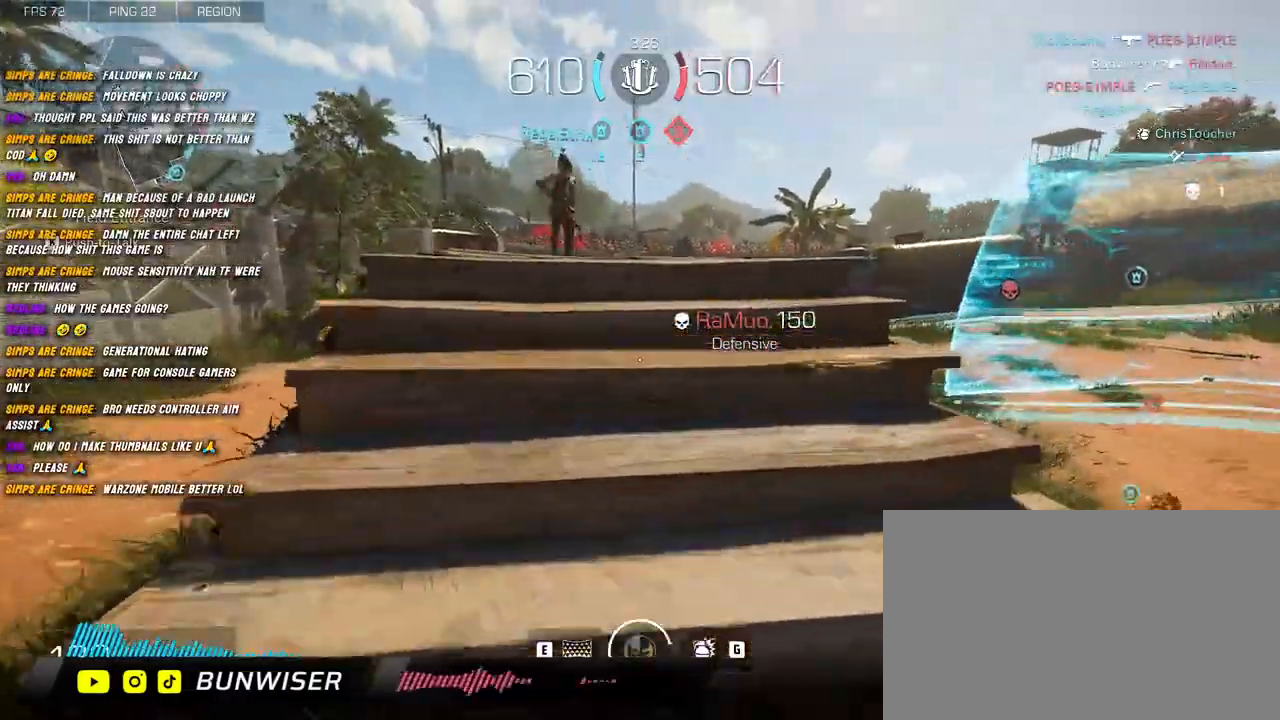
{"keys": ["a"], "mouse": [], "events": [[84, "shift", "down"], [134, "shift", "up"], [234, "shift", "down"], [300, "shift", "up"], [367, "space", "down"], [384, "w", "up"], [417, "a", "down"], [450, "space", "up"]]}
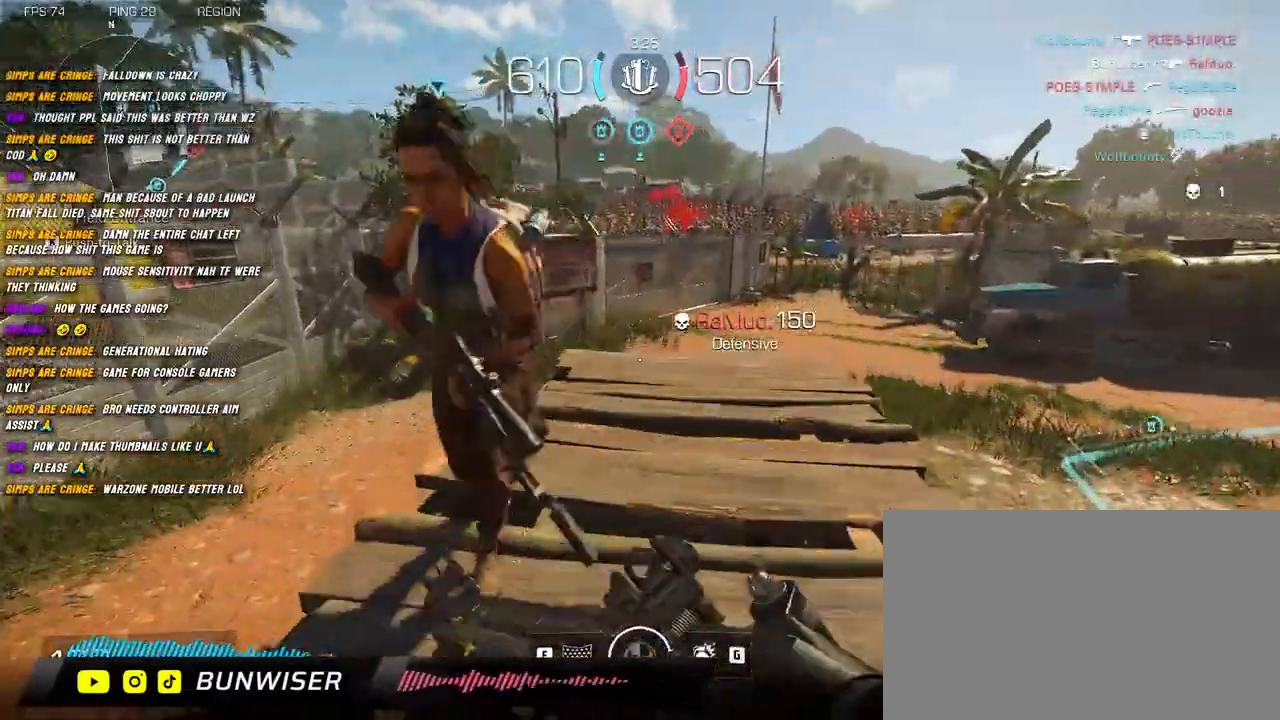
{"keys": ["w"], "mouse": [], "events": [[200, "w", "down"], [250, "a", "up"], [384, "shift", "down"], [467, "shift", "up"]]}